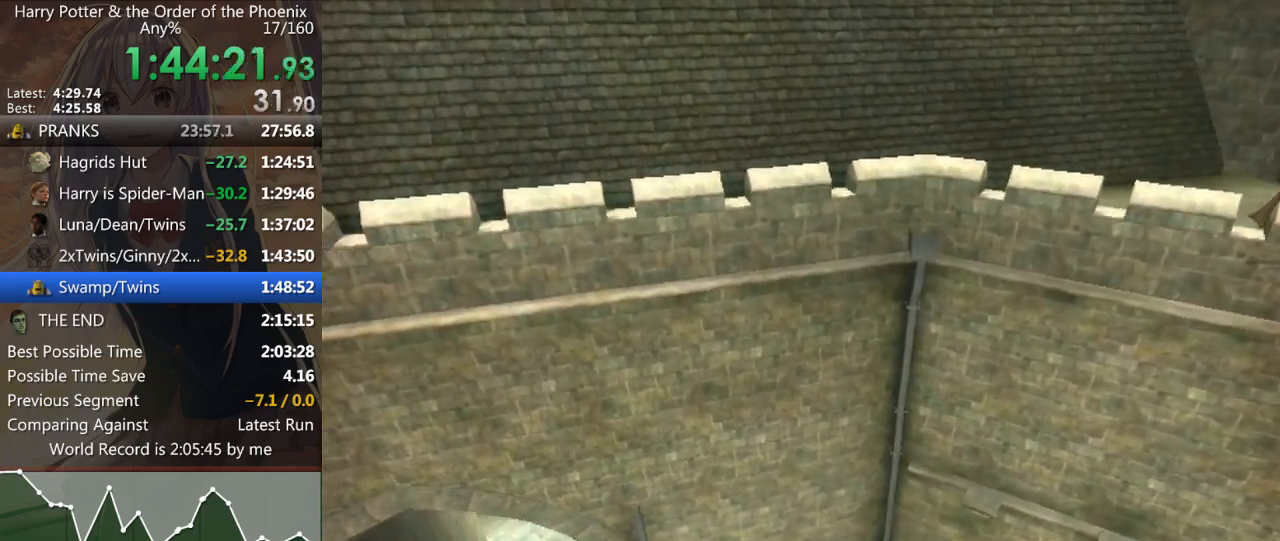
Gameplay with keyboard and mouse; each line is a JSON object with the keys and mouse buttons held at the frame after it. "events" lists presses ("down") and releases ("up") of "a", "c", "ctrl", "d", "down", "escape", "left", "return", "right", "s", "shift_l", "shift_r", "space", "tab", "up", "w", "mouse_left" and "mouse_right" between this image and that frame as [ms after this image, input, new state], when the widget could be followed in between. "mouse_left", "mouse_right" = the "left", "right" buttons of the "mouse" list. No other keys are recorded. Mouse movement is not recorded.
{"keys": ["shift_l", "w"], "mouse": [], "events": [[200, "shift_l", "down"], [200, "w", "down"]]}
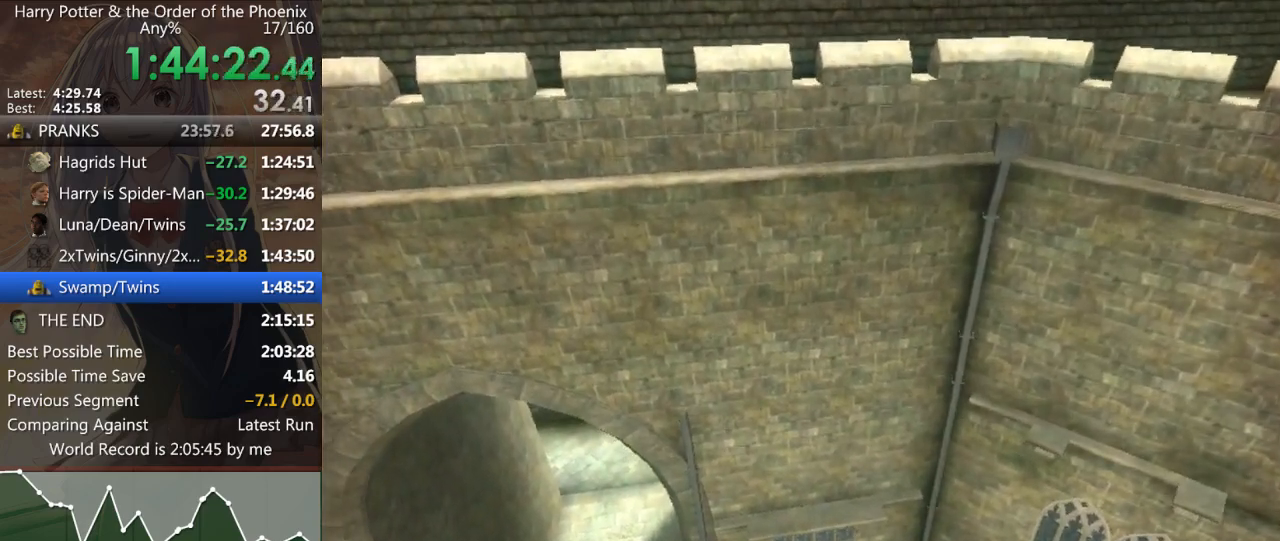
{"keys": ["shift_l", "w"], "mouse": [], "events": []}
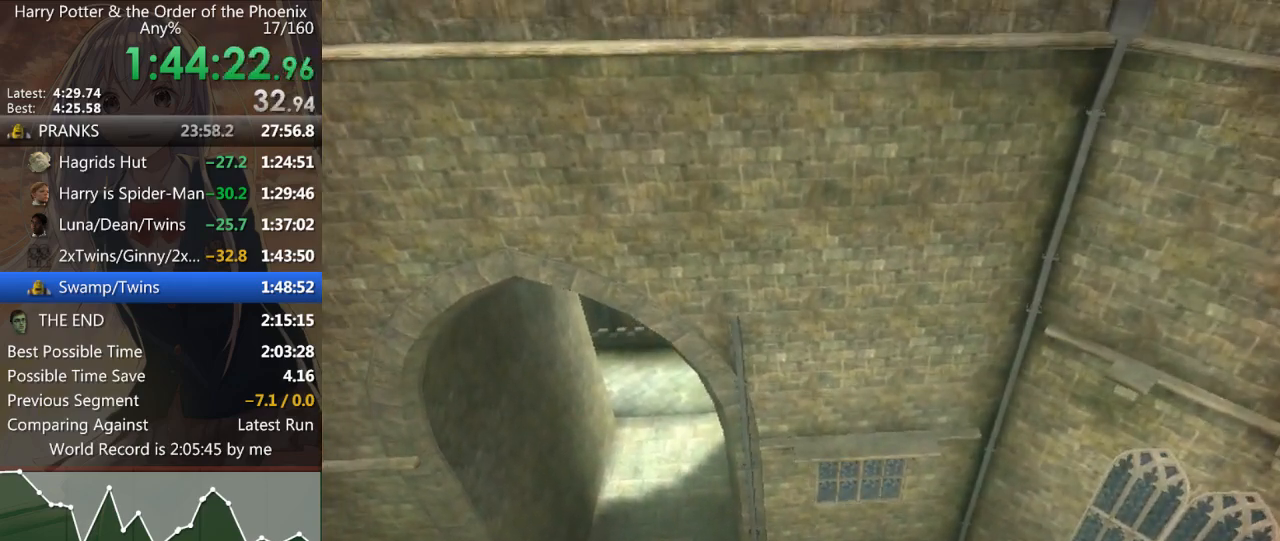
{"keys": ["shift_l", "w"], "mouse": [], "events": []}
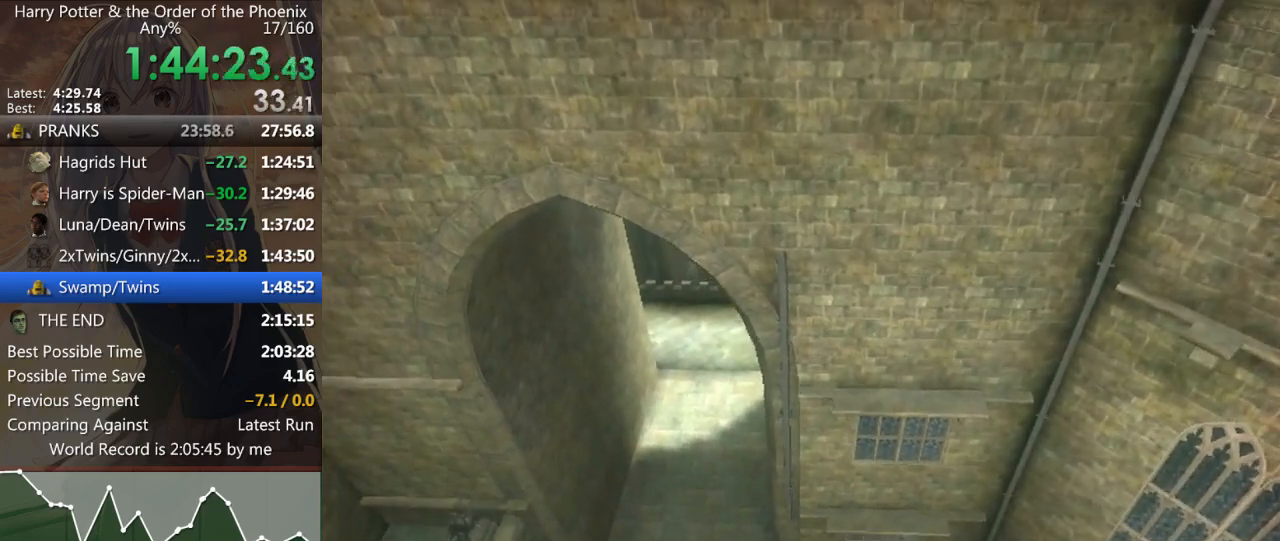
{"keys": ["shift_l", "w"], "mouse": [], "events": []}
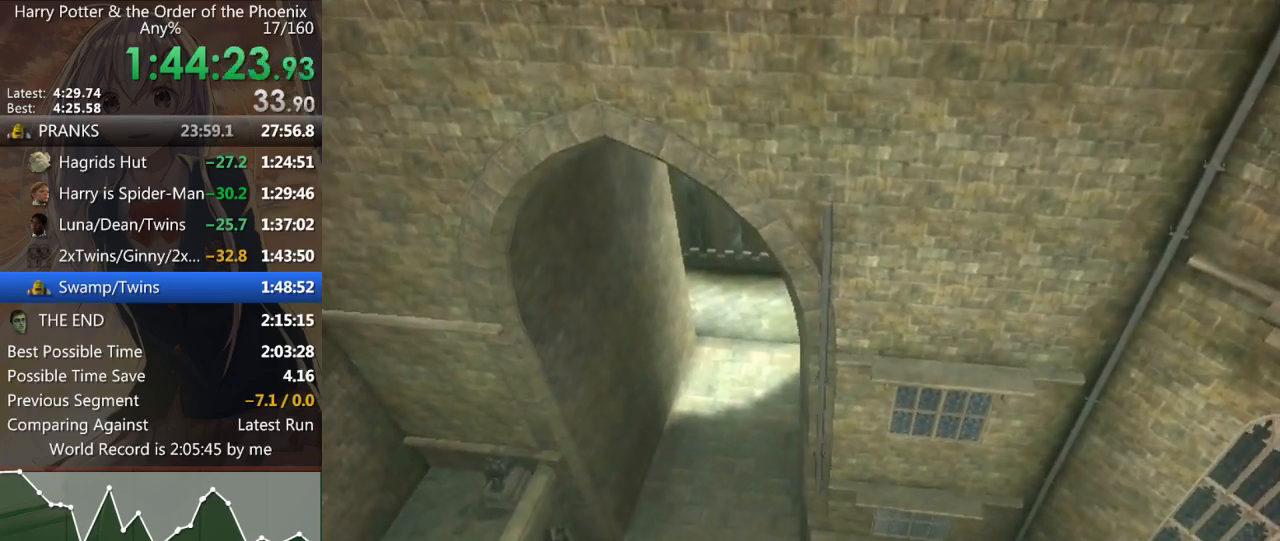
{"keys": ["shift_l", "w"], "mouse": [], "events": []}
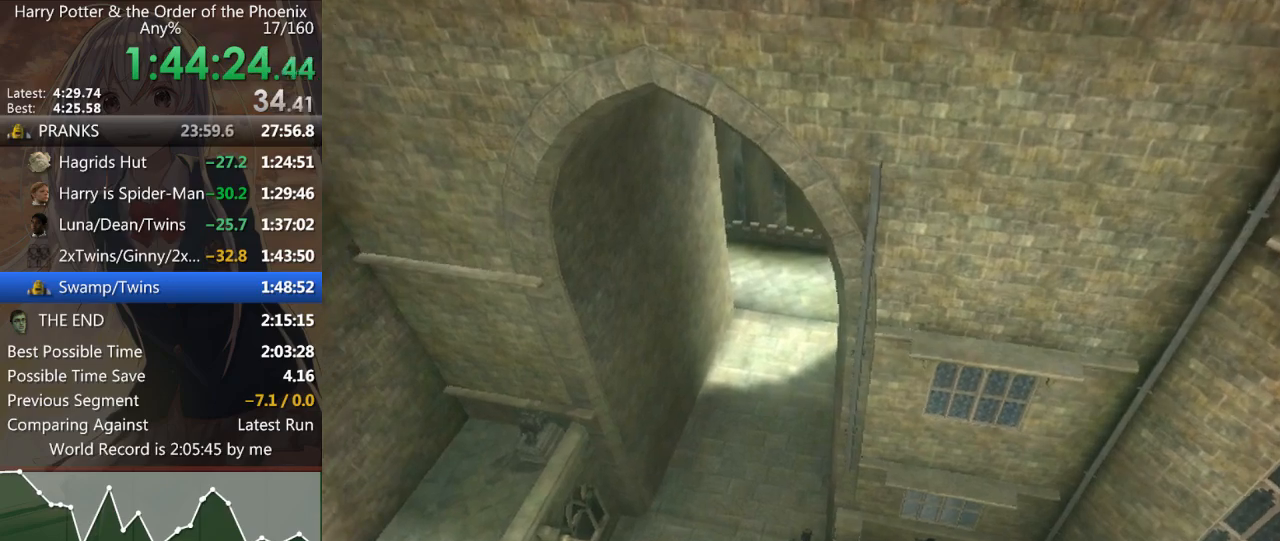
{"keys": ["shift_l", "w"], "mouse": [], "events": []}
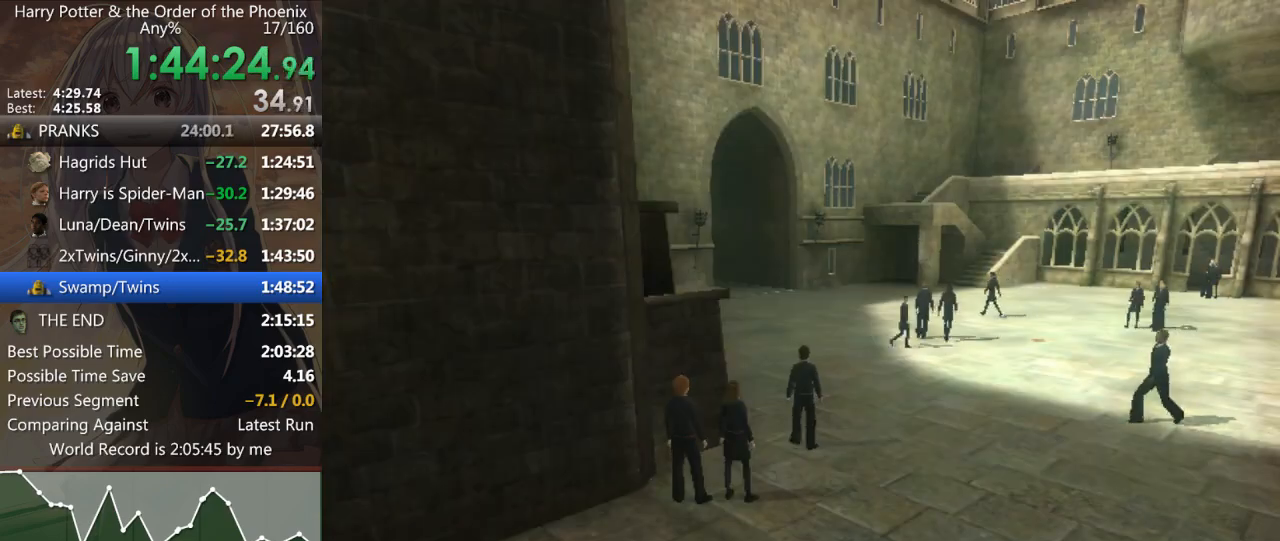
{"keys": ["d", "shift_l", "w"], "mouse": [], "events": [[267, "d", "down"]]}
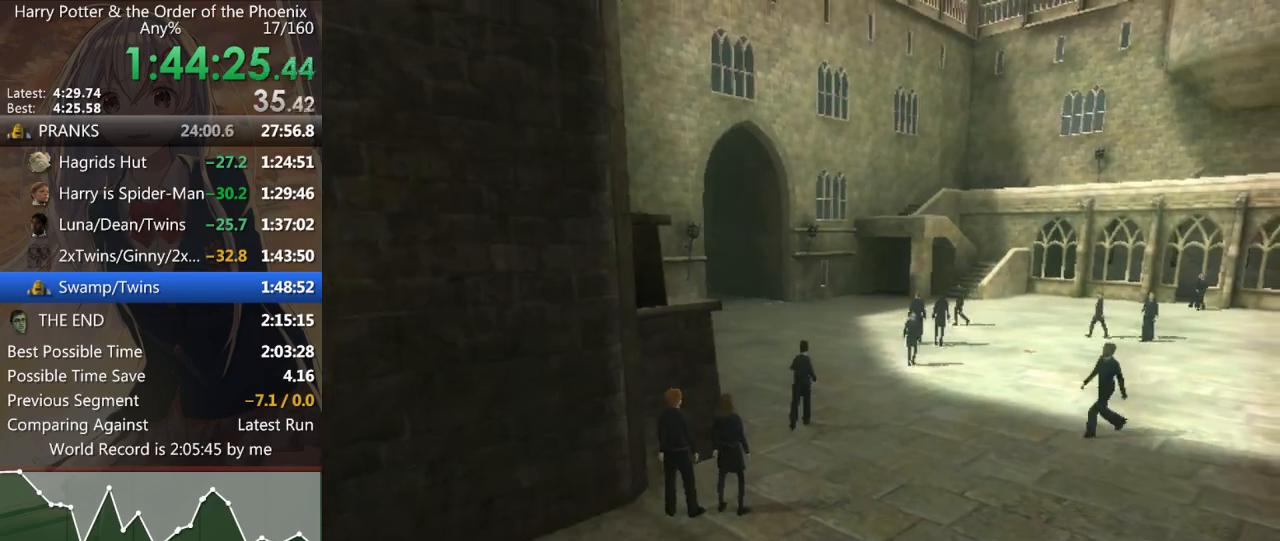
{"keys": ["d", "shift_l", "w"], "mouse": [], "events": [[133, "d", "up"], [300, "d", "down"]]}
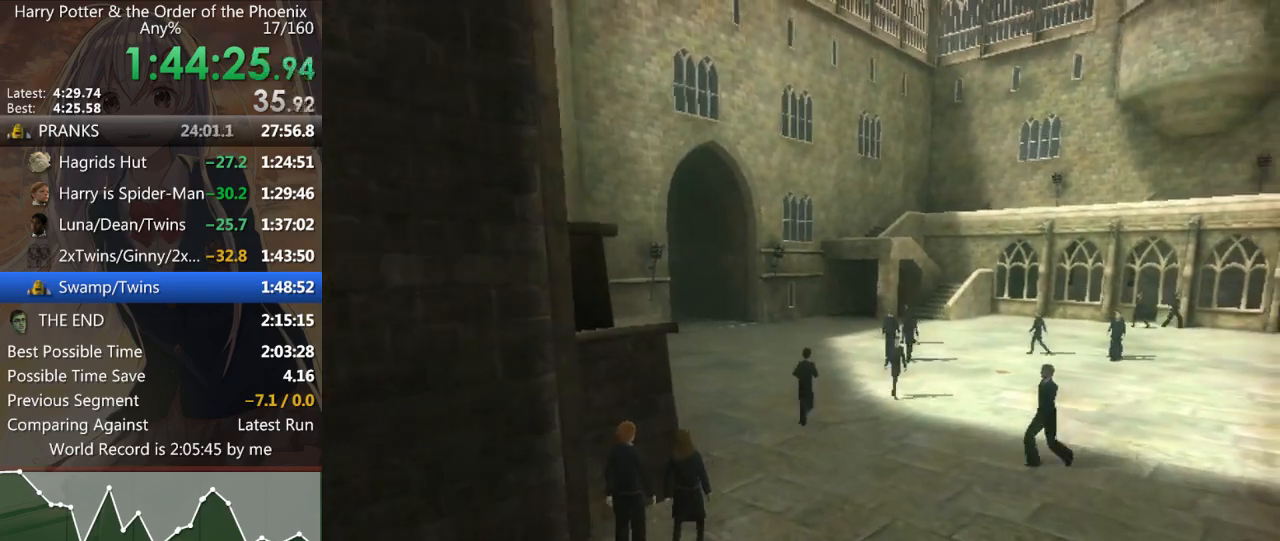
{"keys": ["d", "shift_l", "w"], "mouse": [], "events": [[67, "d", "up"], [400, "d", "down"]]}
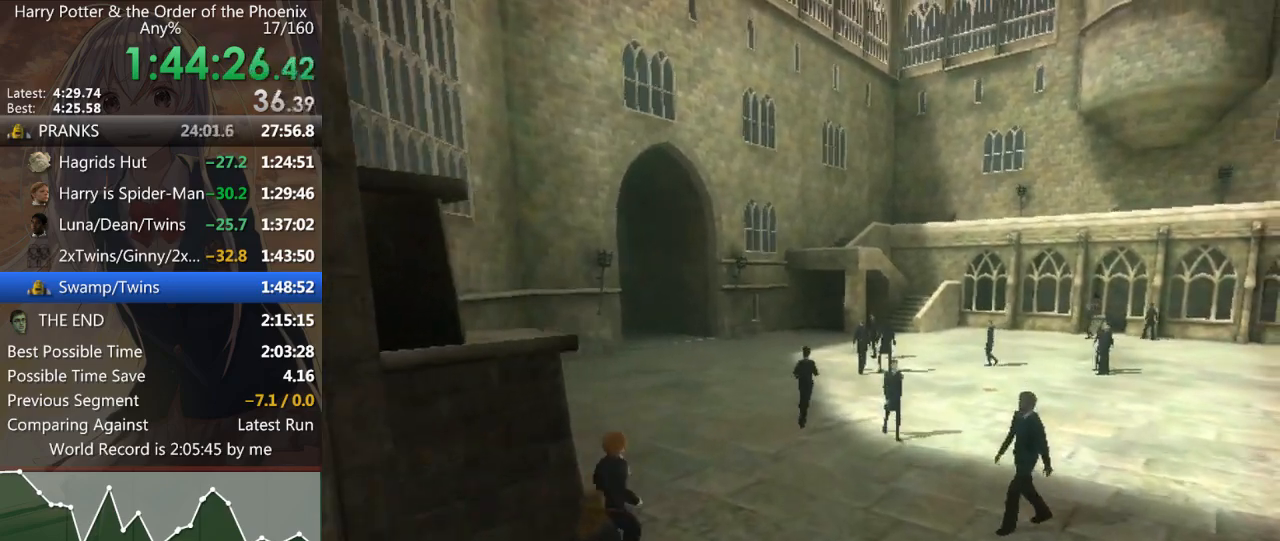
{"keys": ["shift_l", "w"], "mouse": [], "events": [[33, "d", "up"], [267, "w", "up"], [400, "w", "down"]]}
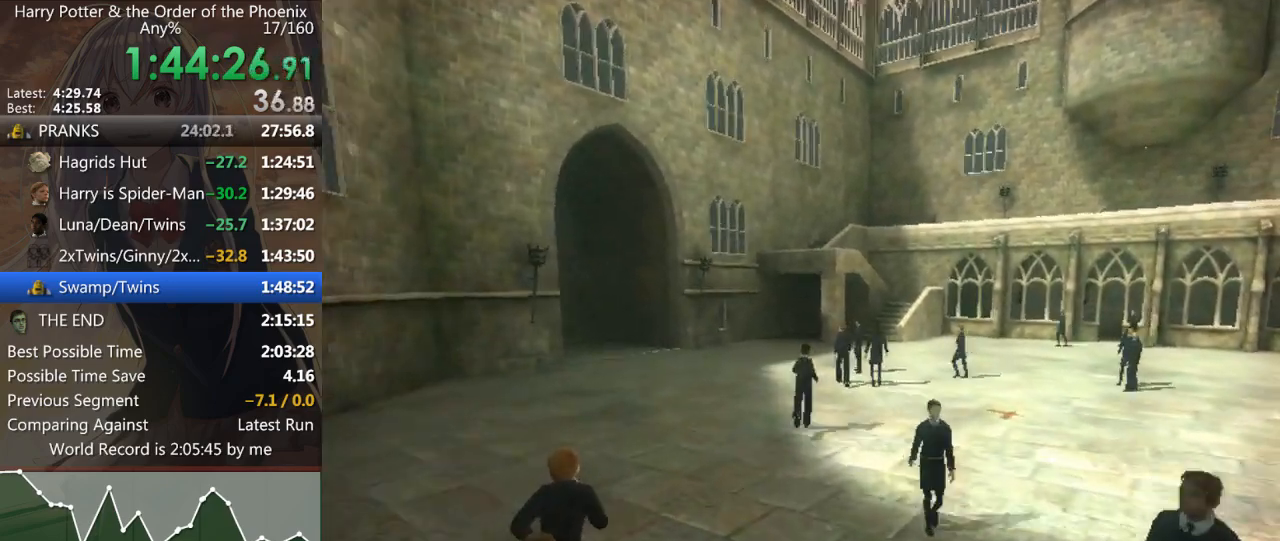
{"keys": ["shift_l", "w"], "mouse": [], "events": []}
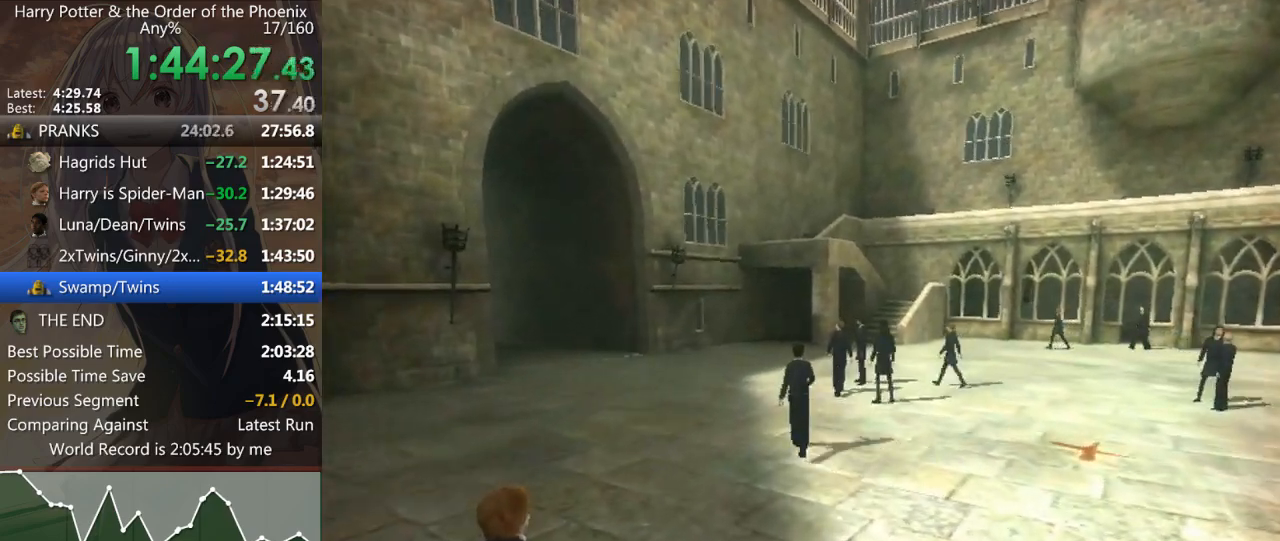
{"keys": ["shift_l", "w"], "mouse": [], "events": [[167, "d", "down"], [267, "d", "up"]]}
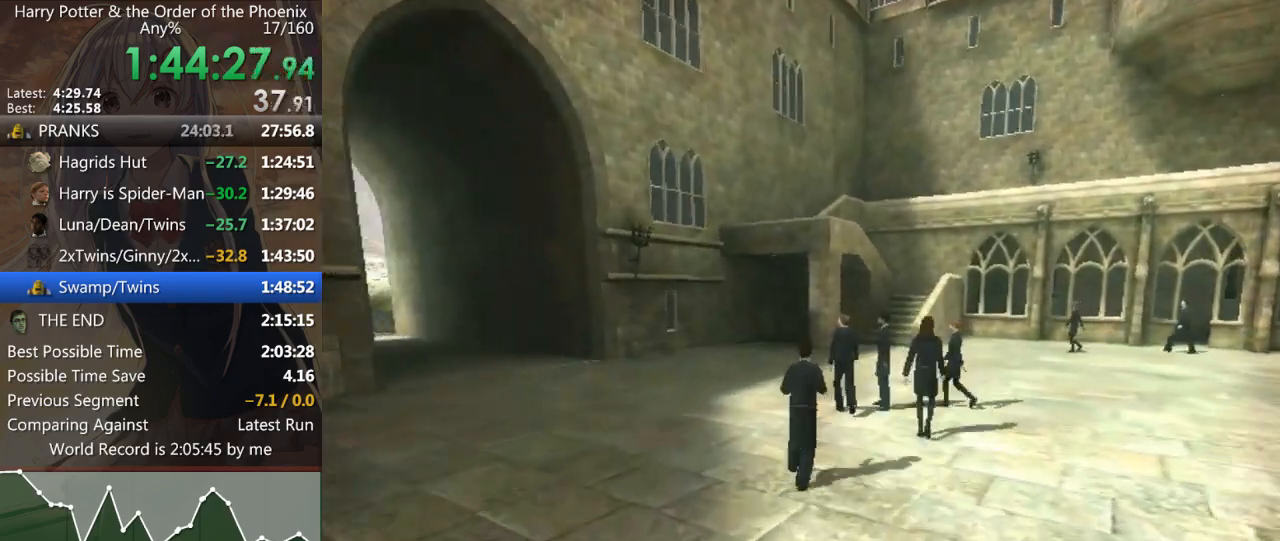
{"keys": ["d", "shift_l", "w"], "mouse": [], "events": [[467, "d", "down"]]}
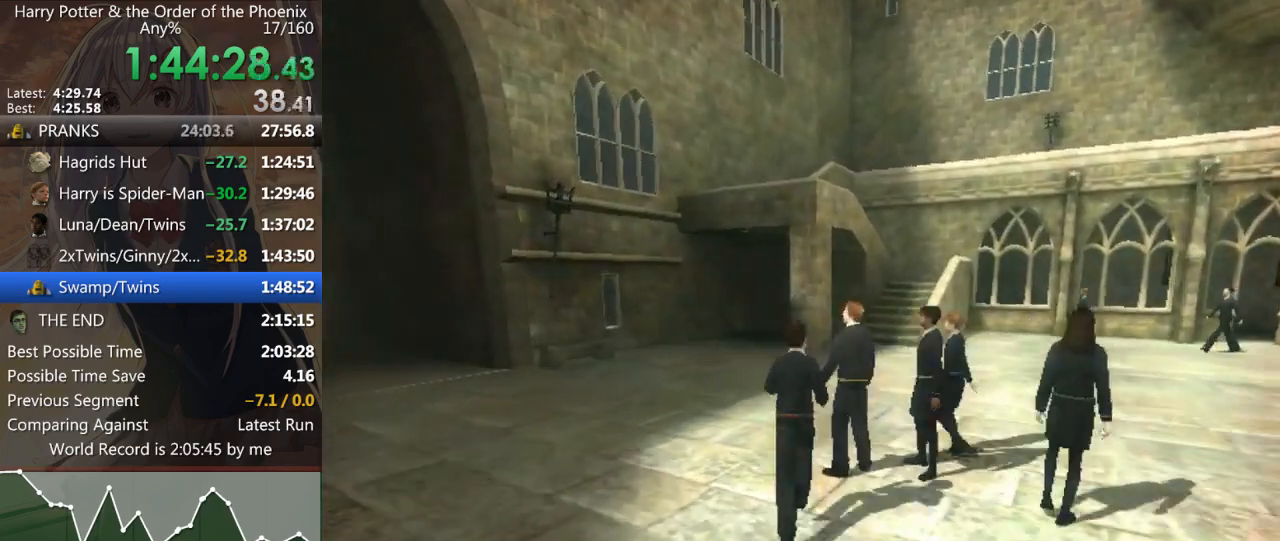
{"keys": ["d", "shift_l", "w"], "mouse": [], "events": [[233, "d", "up"], [433, "d", "down"]]}
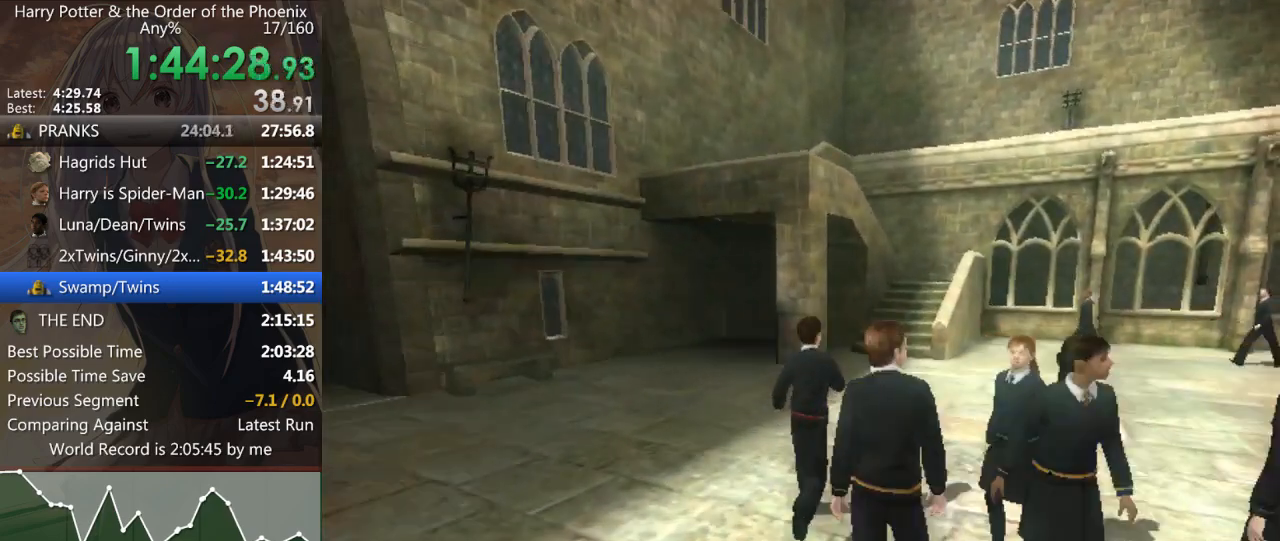
{"keys": ["shift_l", "w"], "mouse": [], "events": [[167, "d", "up"]]}
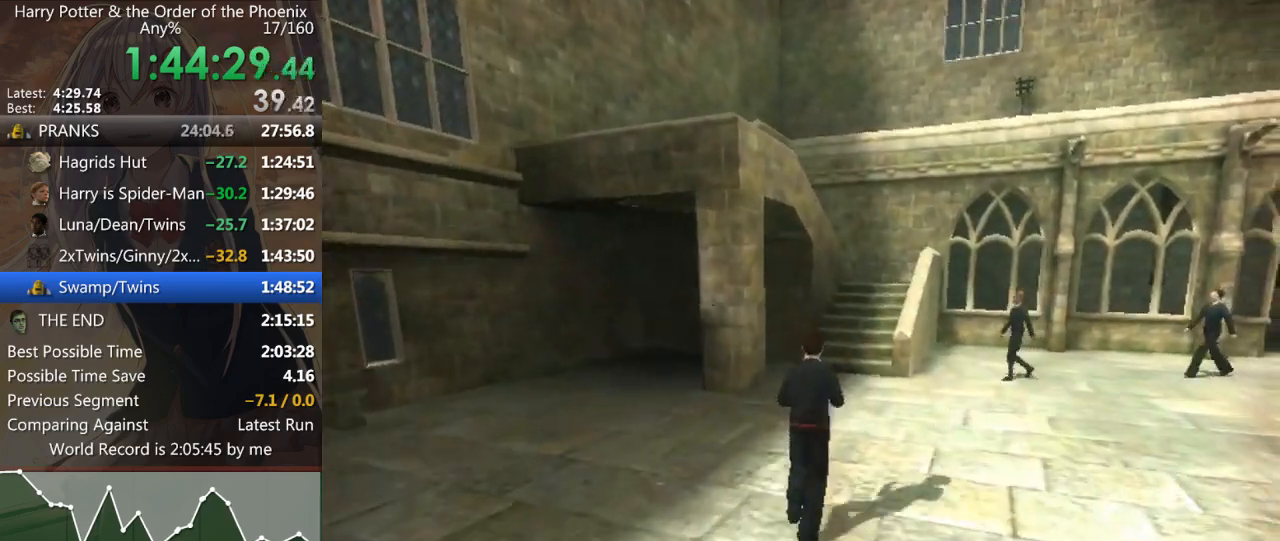
{"keys": ["d", "shift_l", "w"], "mouse": [], "events": [[500, "d", "down"]]}
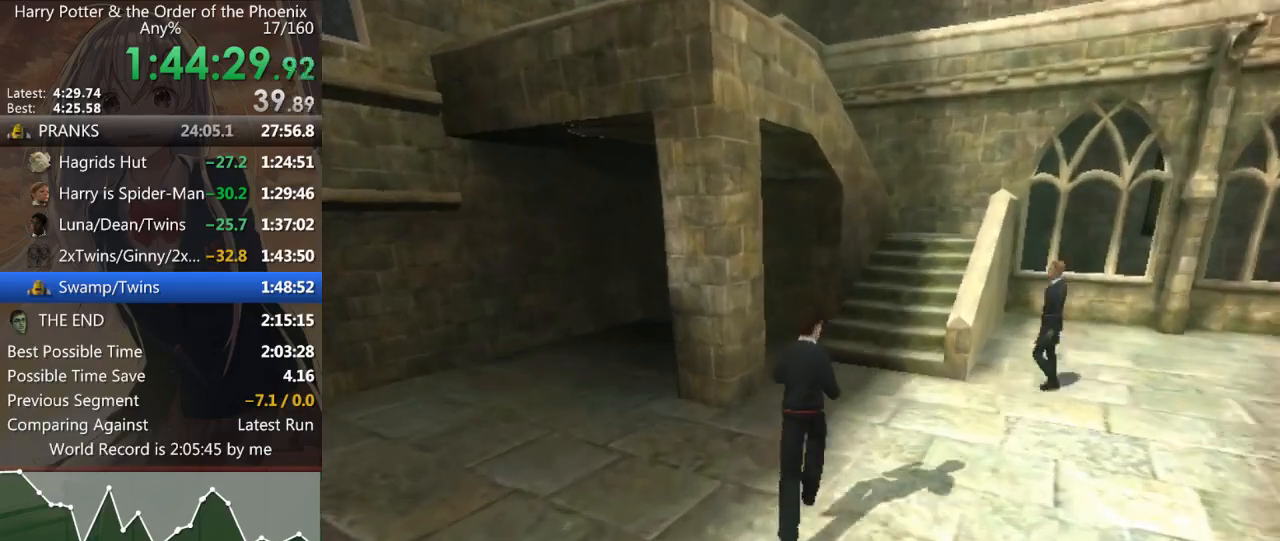
{"keys": ["d", "shift_l", "w"], "mouse": [], "events": []}
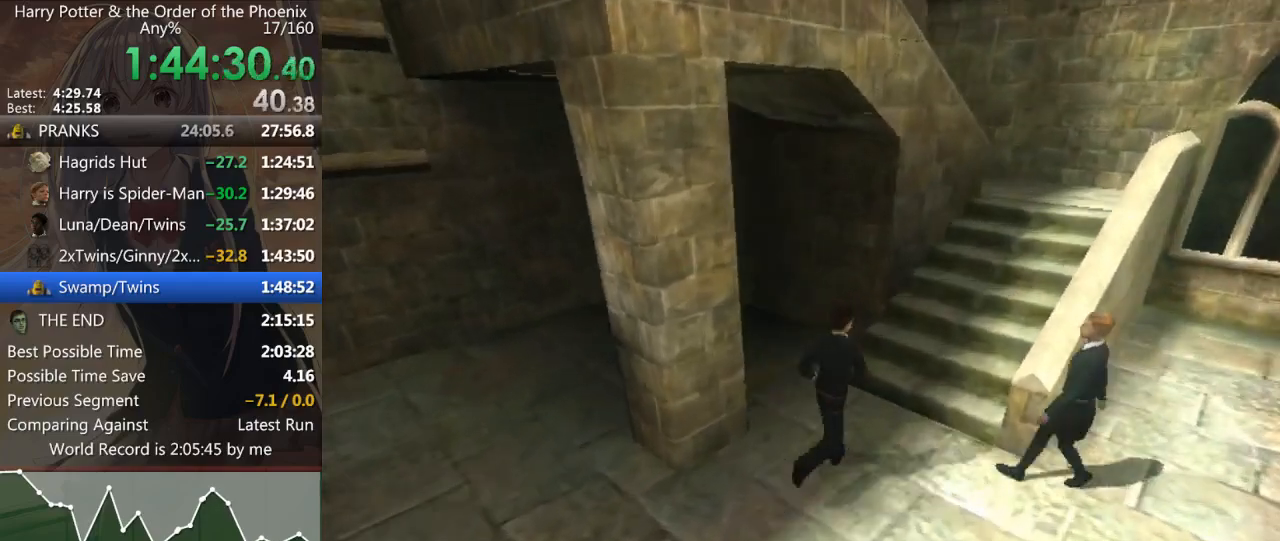
{"keys": ["d", "shift_l", "w"], "mouse": [], "events": []}